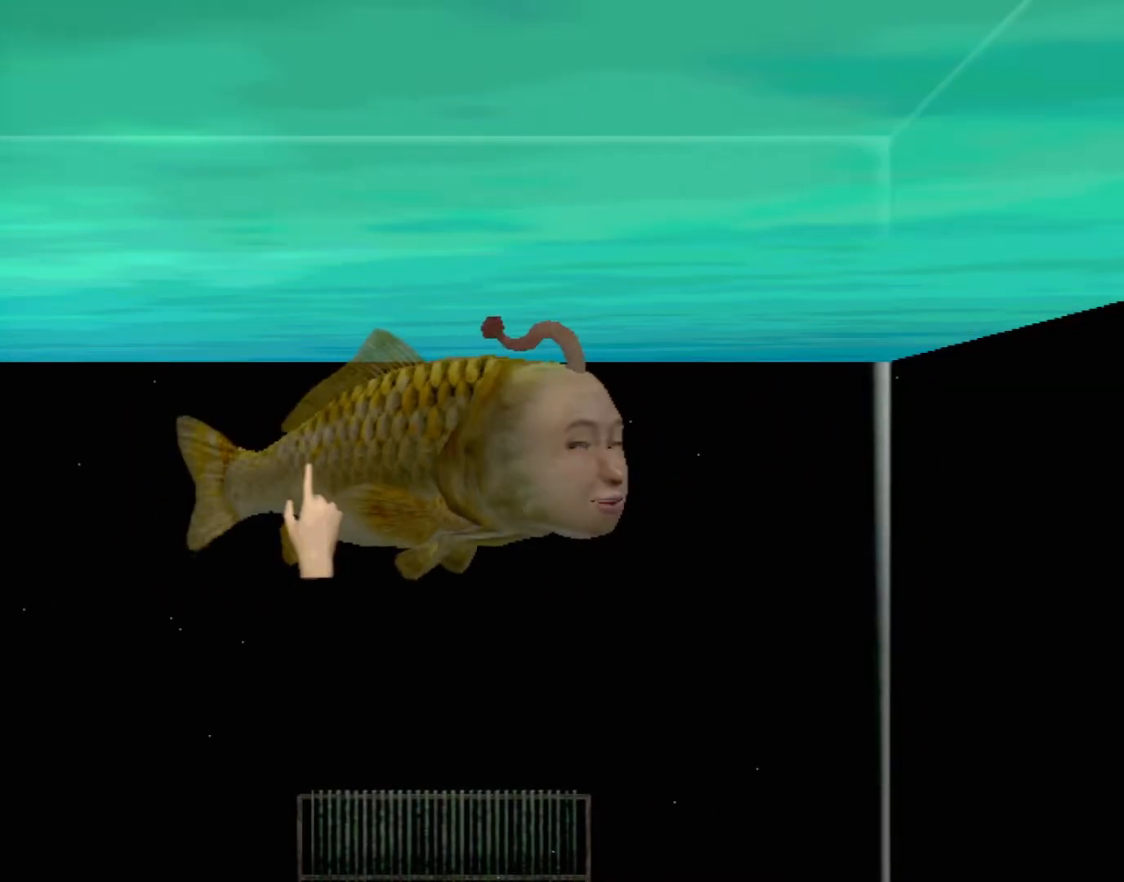
Gameplay with a controller (Xbox layout); each line is a JSON object with the inputs held at the frame after it. "events" lists button and stick changes between this image and that frame as [ms after this image, input, new state], when the widget could be followed in between. Not read: L2 L3 R2 R3 right_stick.
{"buttons": [], "left_stick": "center", "events": [[83, "X", "down"], [167, "X", "up"], [250, "X", "down"], [300, "X", "up"], [383, "X", "down"], [433, "X", "up"], [433, "left_stick", "center"]]}
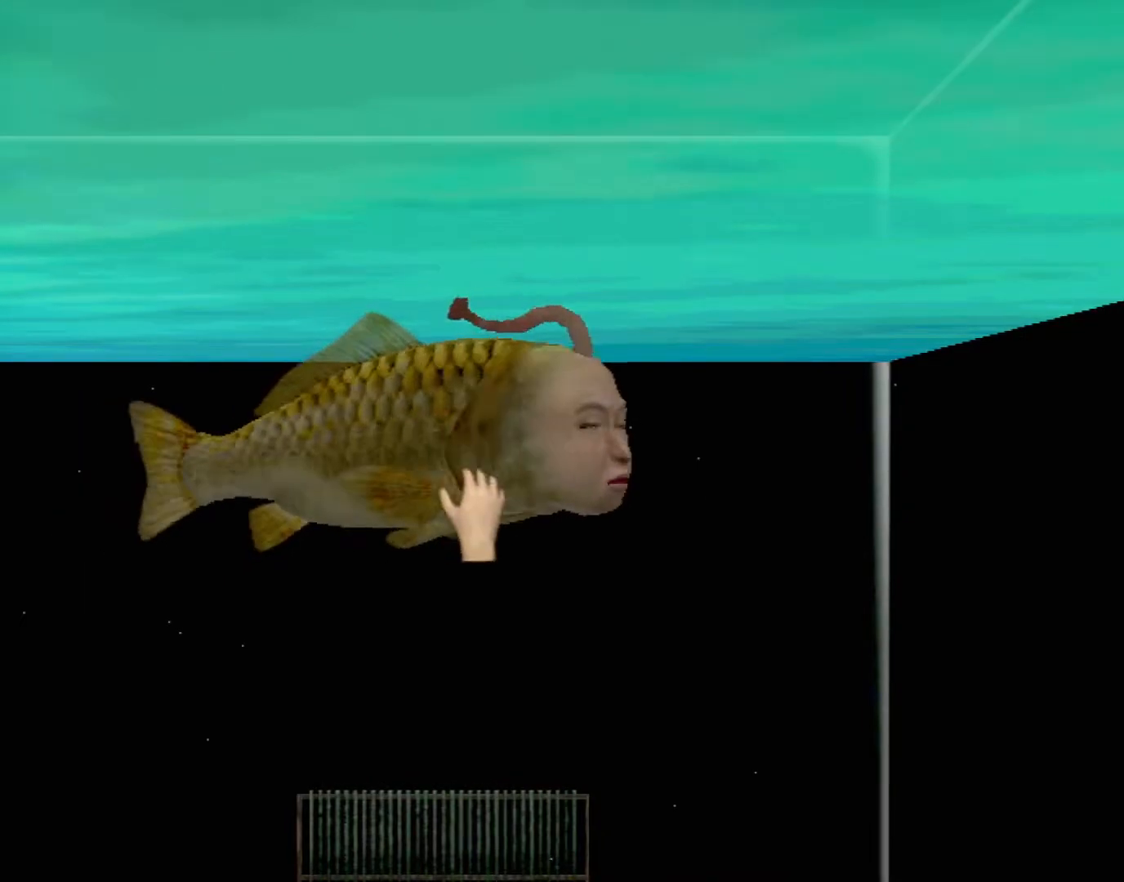
{"buttons": [], "left_stick": "center", "events": [[17, "X", "down"], [17, "left_stick", "left"], [83, "X", "up"], [167, "X", "down"], [233, "X", "up"], [283, "X", "down"], [350, "X", "up"], [450, "X", "down"], [500, "X", "up"], [500, "left_stick", "center"]]}
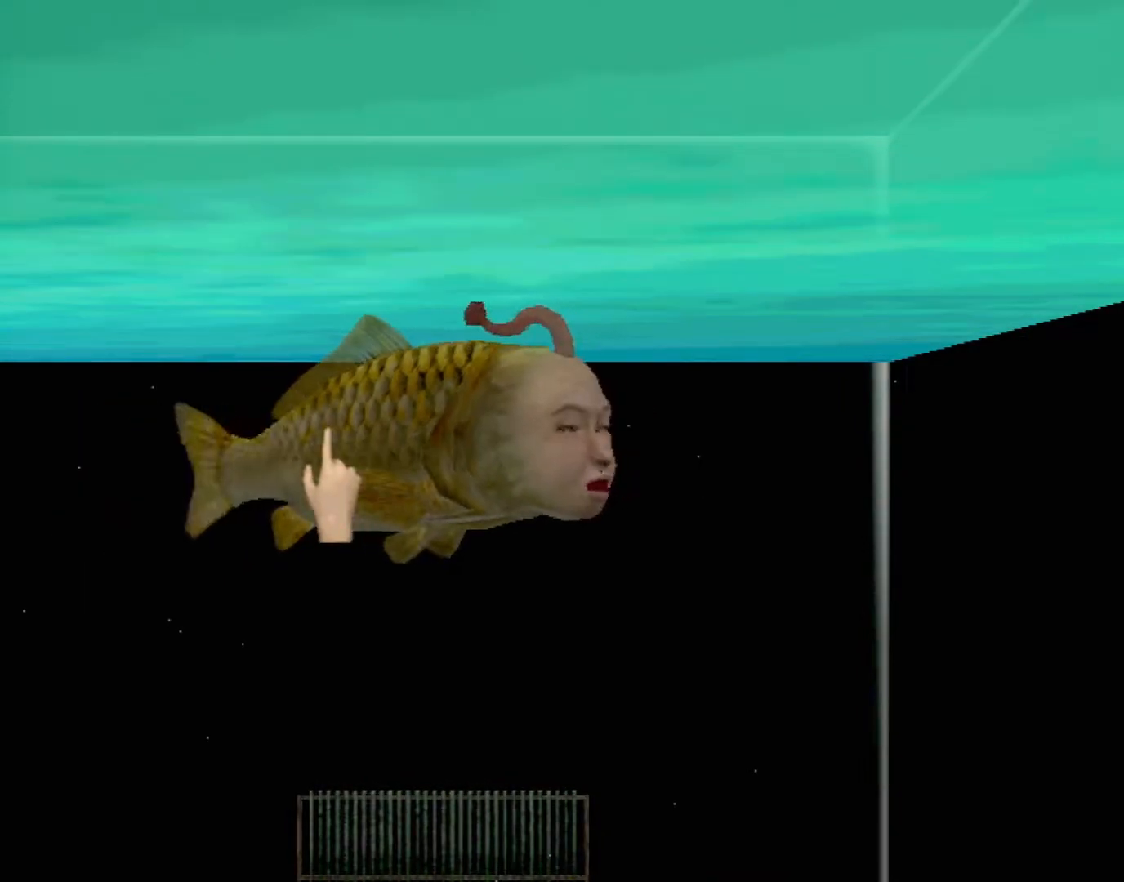
{"buttons": ["X"], "left_stick": "right", "events": [[50, "left_stick", "right"], [83, "X", "down"], [133, "X", "up"], [217, "X", "down"], [283, "X", "up"], [367, "X", "down"], [417, "X", "up"], [483, "X", "down"]]}
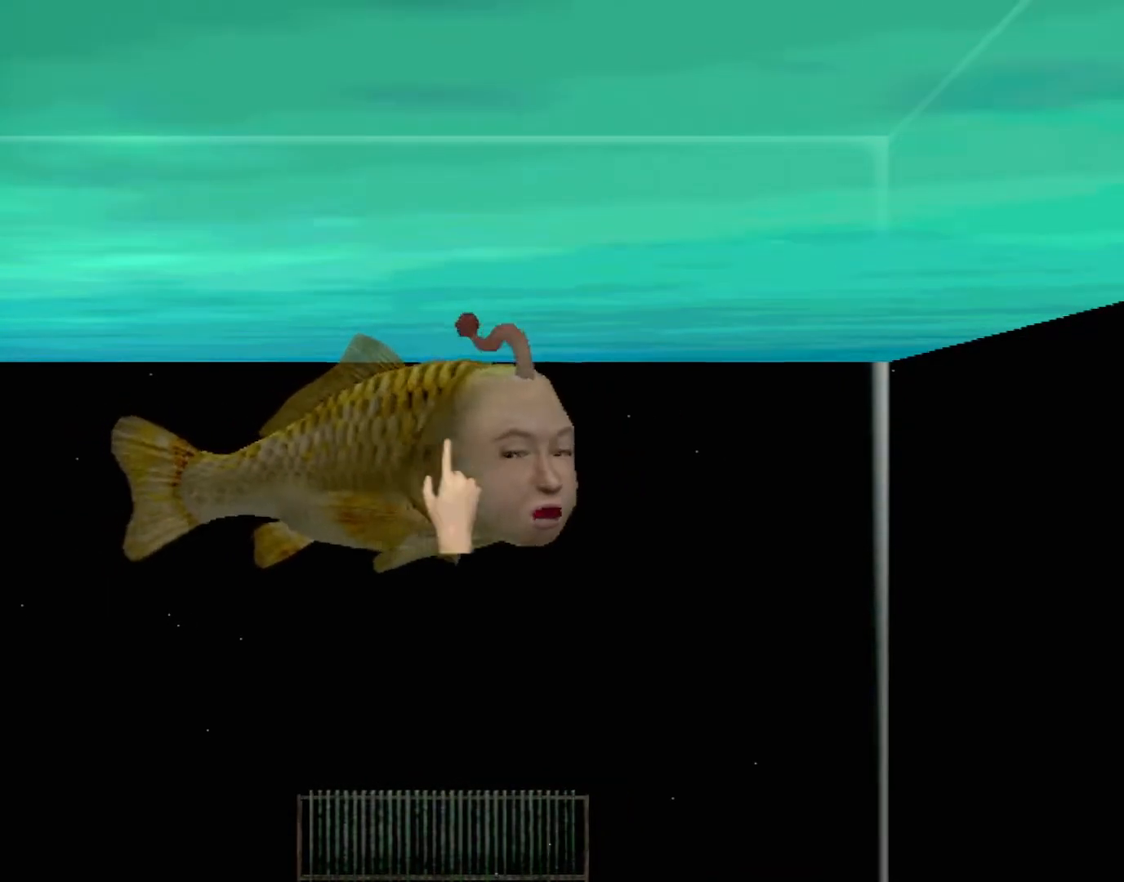
{"buttons": [], "left_stick": "left", "events": [[17, "left_stick", "center"], [50, "X", "up"], [100, "left_stick", "left"], [133, "X", "down"], [200, "X", "up"], [267, "X", "down"], [333, "X", "up"], [417, "X", "down"], [483, "X", "up"]]}
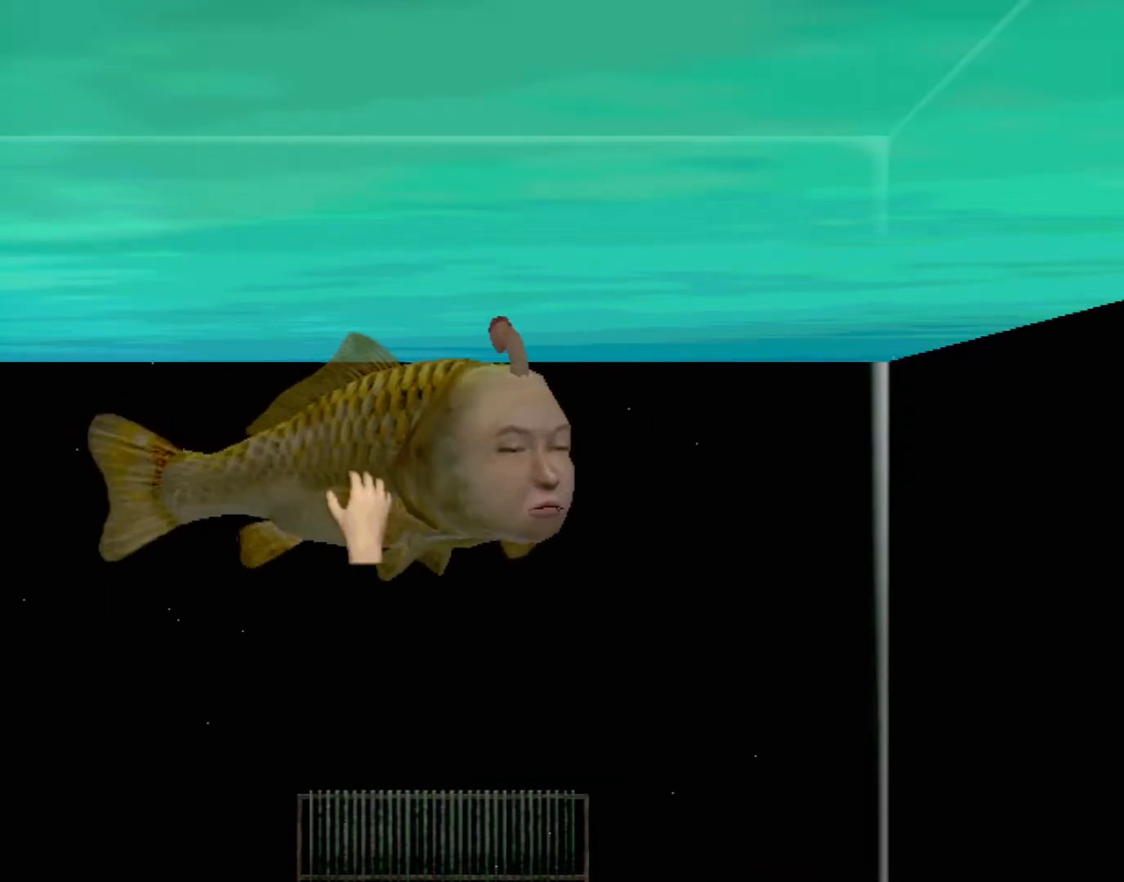
{"buttons": ["X"], "left_stick": "center", "events": [[67, "X", "down"], [83, "left_stick", "center"], [100, "X", "up"], [133, "left_stick", "right"], [200, "X", "down"], [267, "X", "up"], [350, "X", "down"], [417, "X", "up"], [500, "X", "down"], [500, "left_stick", "center"]]}
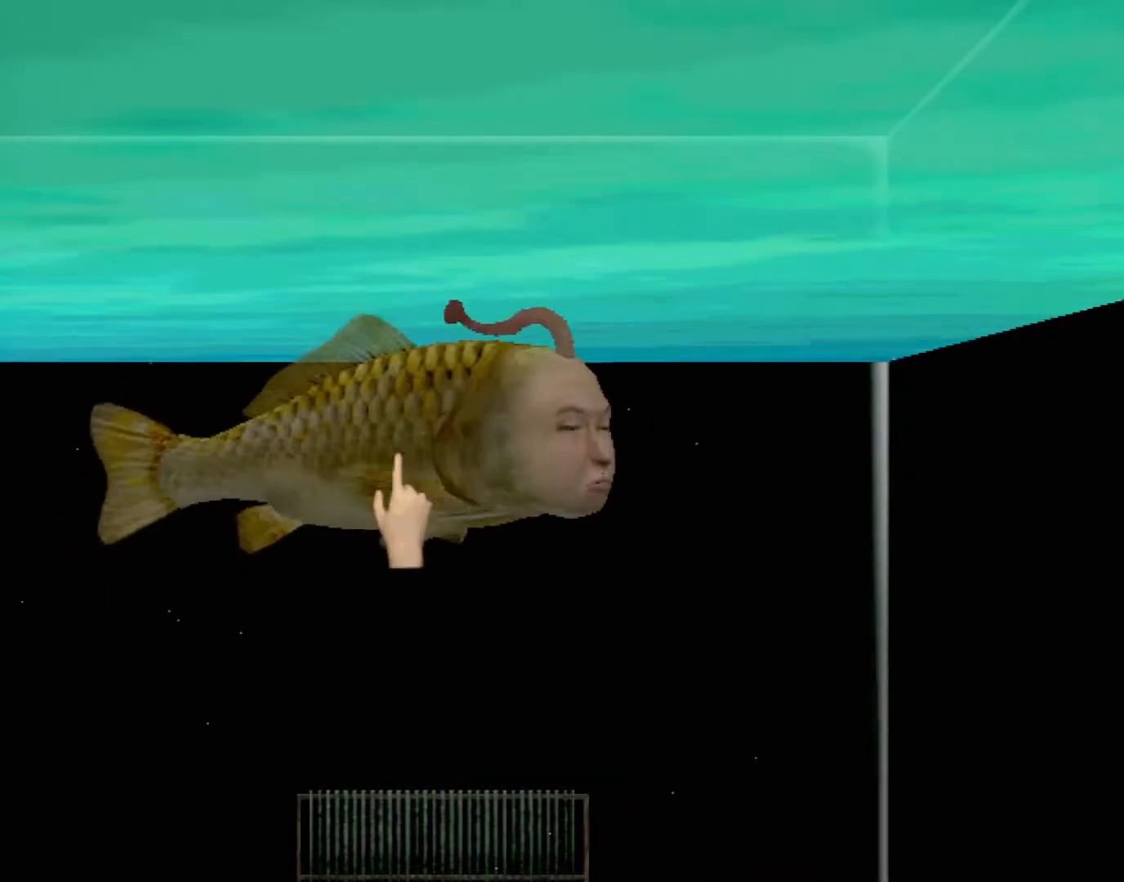
{"buttons": [], "left_stick": "up-right", "events": [[33, "left_stick", "left"], [67, "X", "up"], [150, "X", "down"], [200, "X", "up"], [283, "X", "down"], [317, "left_stick", "down"], [350, "X", "up"], [433, "X", "down"], [433, "left_stick", "right"], [483, "left_stick", "up-right"], [500, "X", "up"]]}
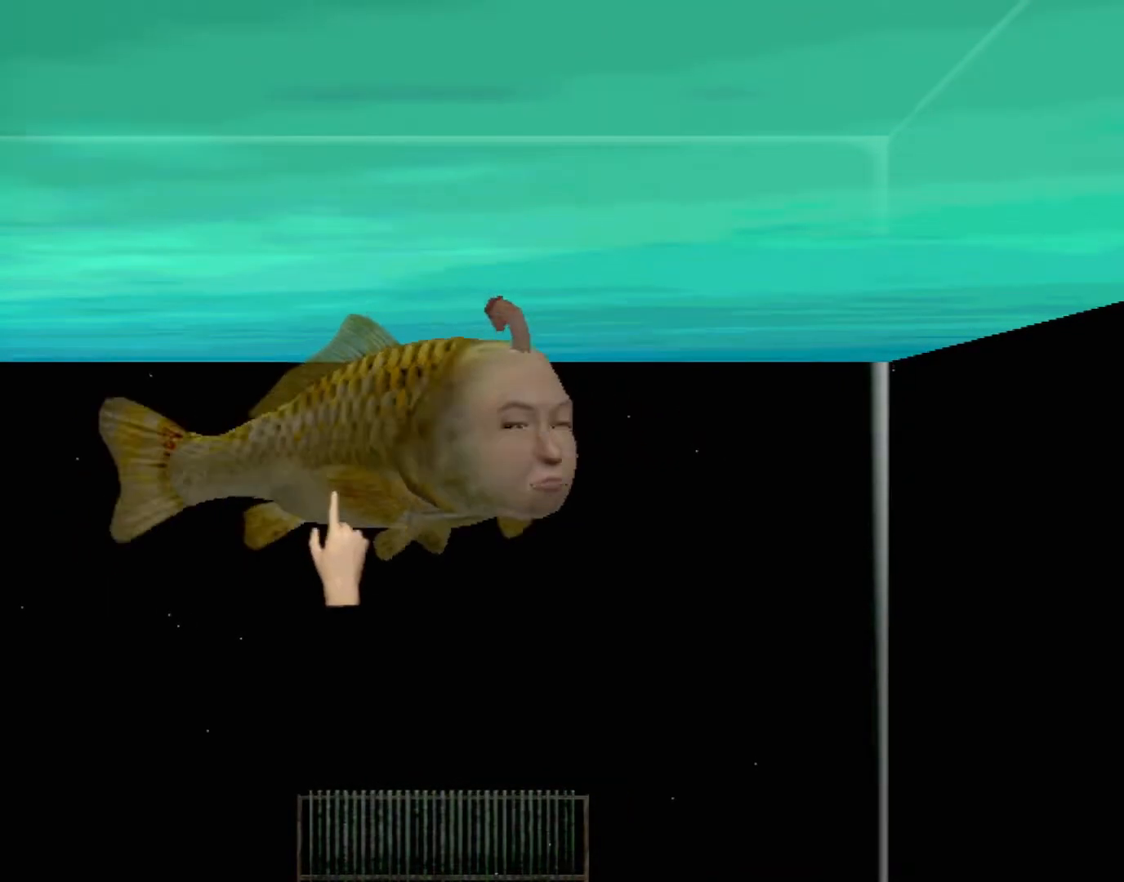
{"buttons": ["X"], "left_stick": "down-left", "events": [[67, "X", "down"], [117, "X", "up"], [150, "left_stick", "up"], [200, "X", "down"], [233, "X", "up"], [333, "X", "down"], [383, "X", "up"], [433, "left_stick", "left"], [483, "X", "down"], [500, "left_stick", "down-left"]]}
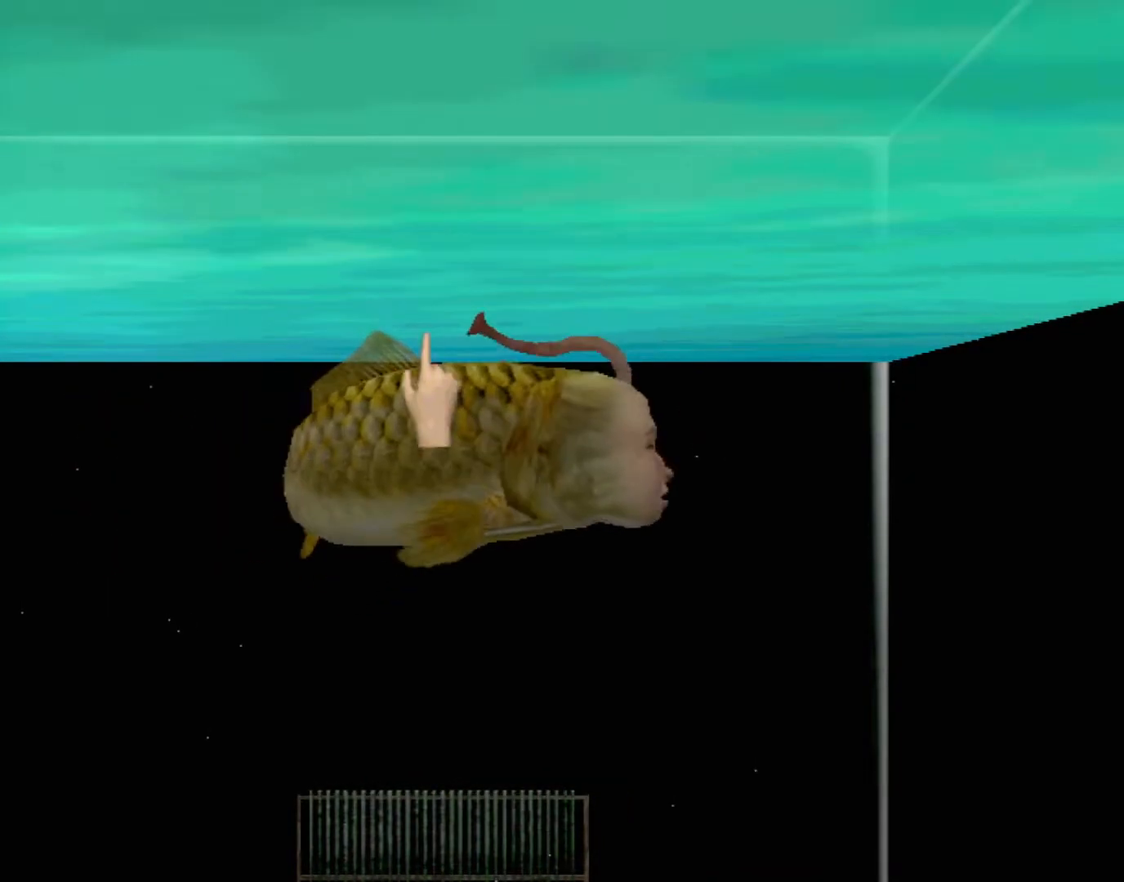
{"buttons": [], "left_stick": "right", "events": [[33, "X", "up"], [117, "X", "down"], [183, "X", "up"], [250, "X", "down"], [250, "left_stick", "down-right"], [333, "X", "up"], [400, "X", "down"], [417, "left_stick", "right"], [483, "X", "up"]]}
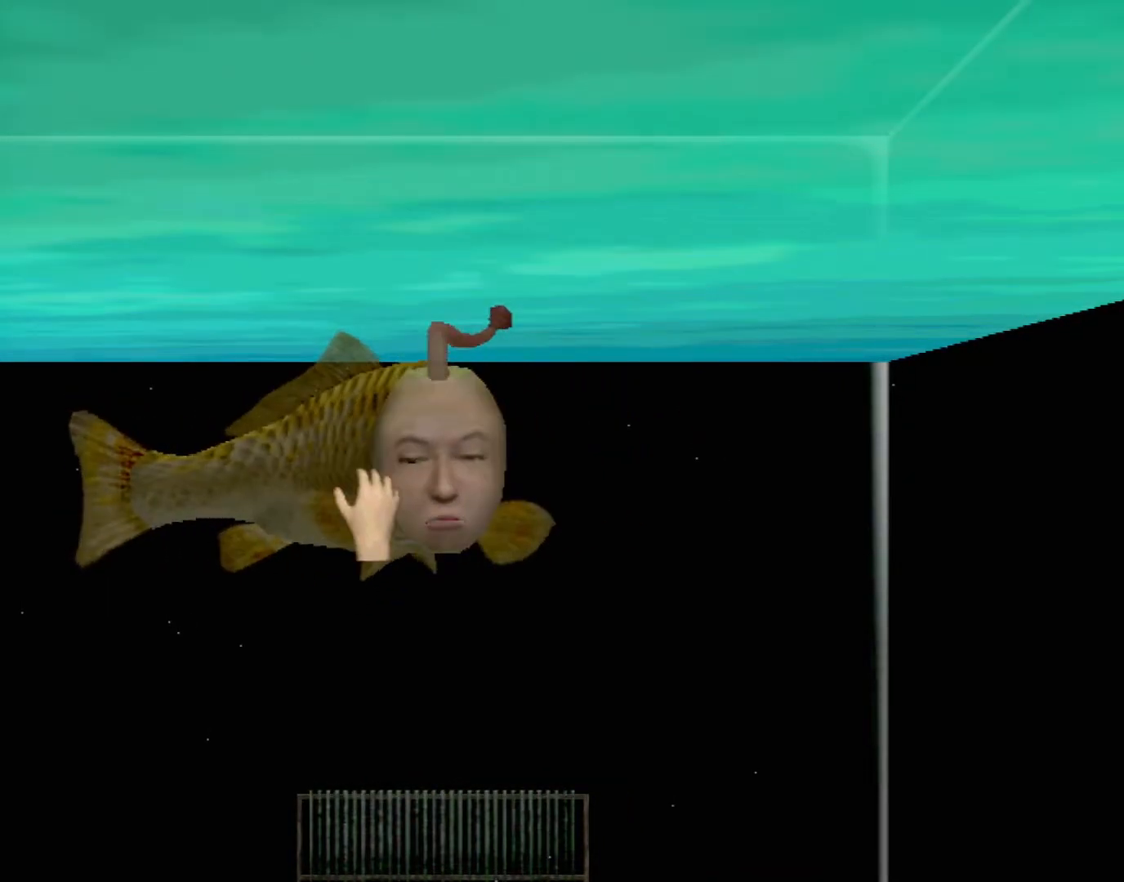
{"buttons": [], "left_stick": "center", "events": [[50, "X", "down"], [67, "left_stick", "up-right"], [100, "X", "up"], [267, "left_stick", "center"]]}
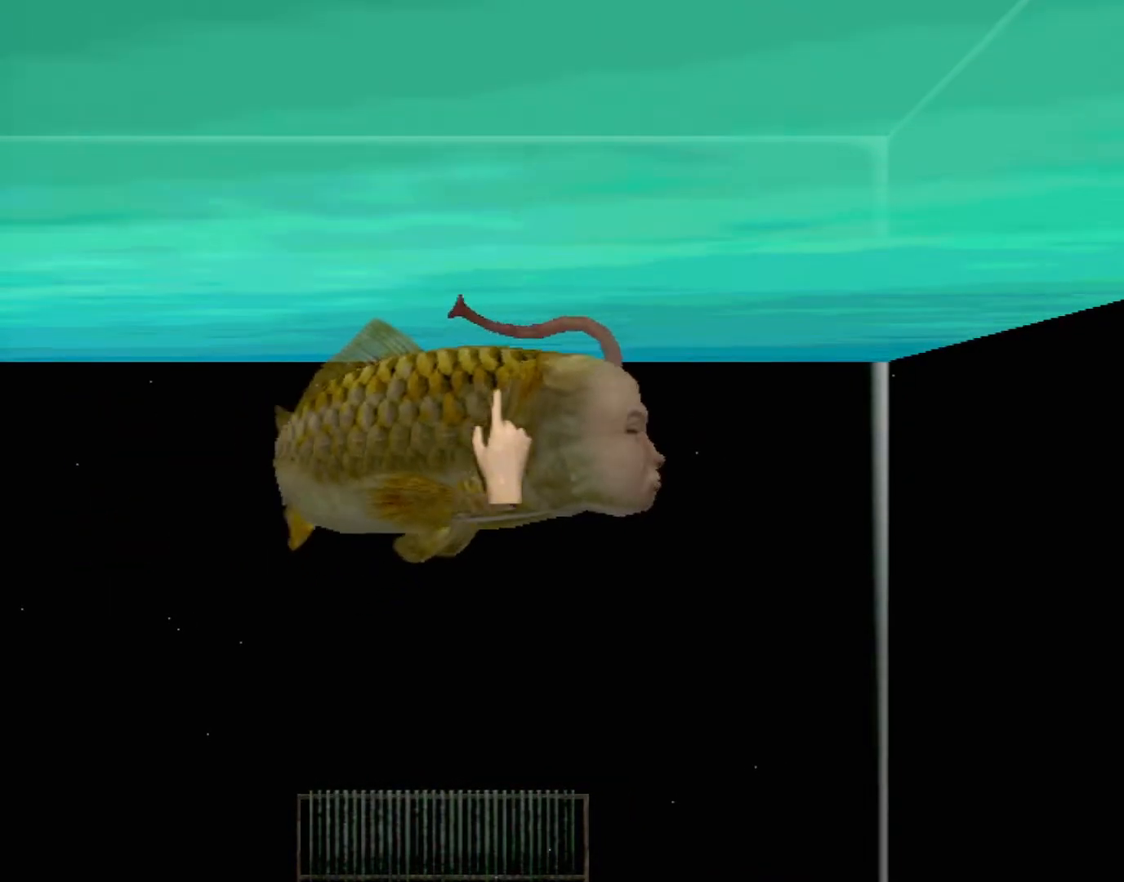
{"buttons": [], "left_stick": "center", "events": []}
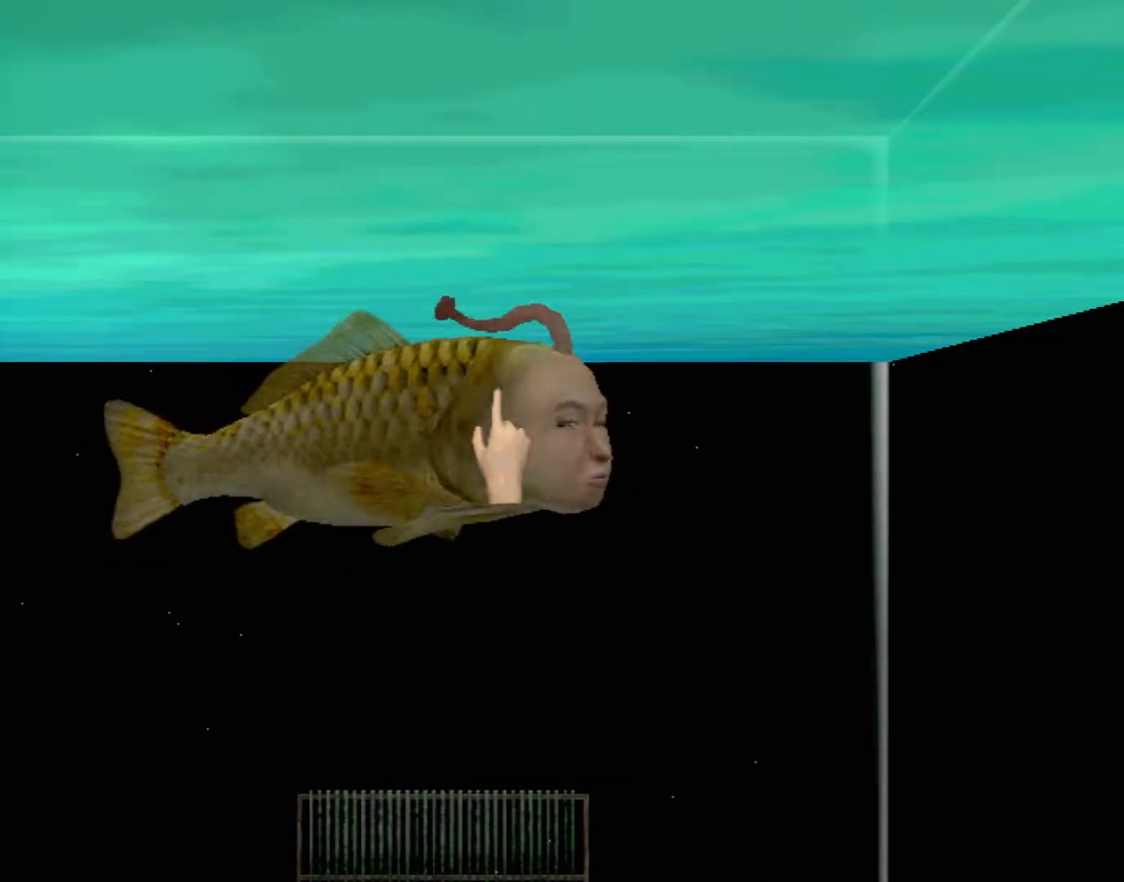
{"buttons": [], "left_stick": "center", "events": [[33, "left_stick", "down-left"], [233, "left_stick", "left"], [450, "left_stick", "center"]]}
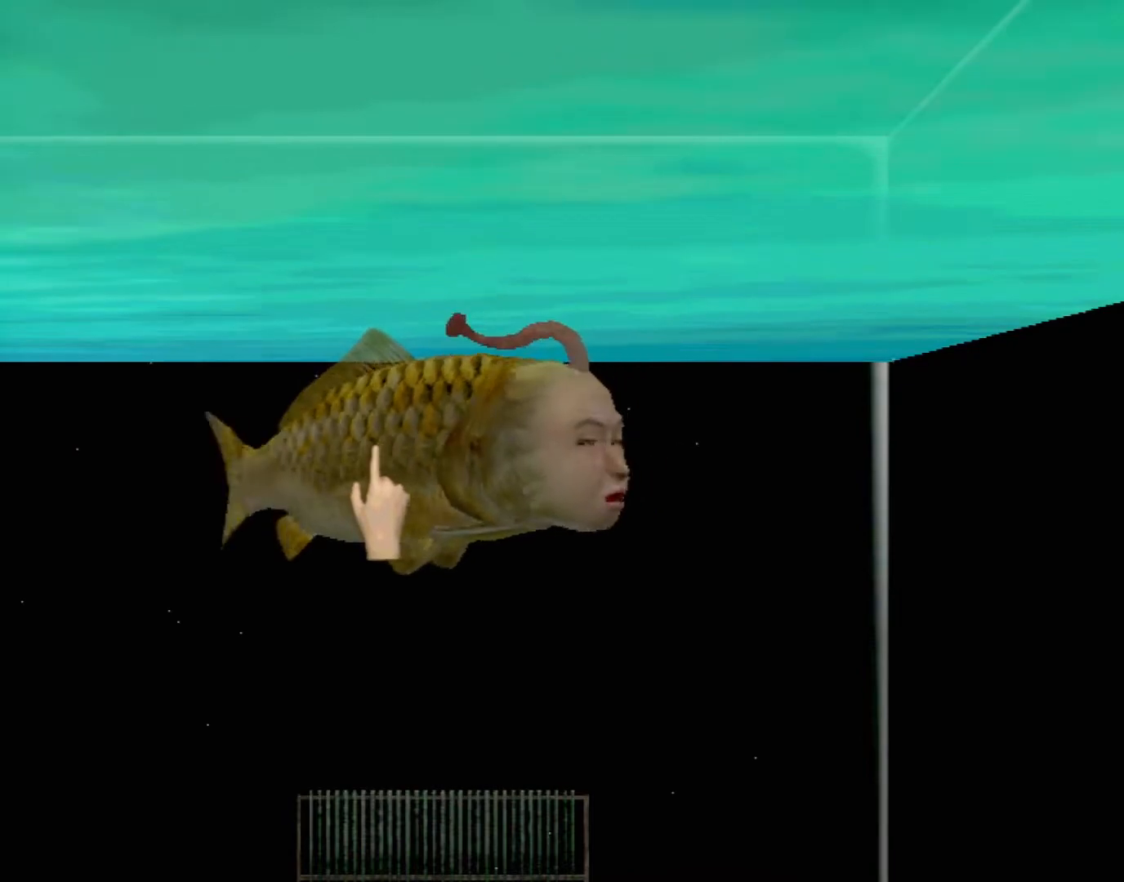
{"buttons": [], "left_stick": "center", "events": []}
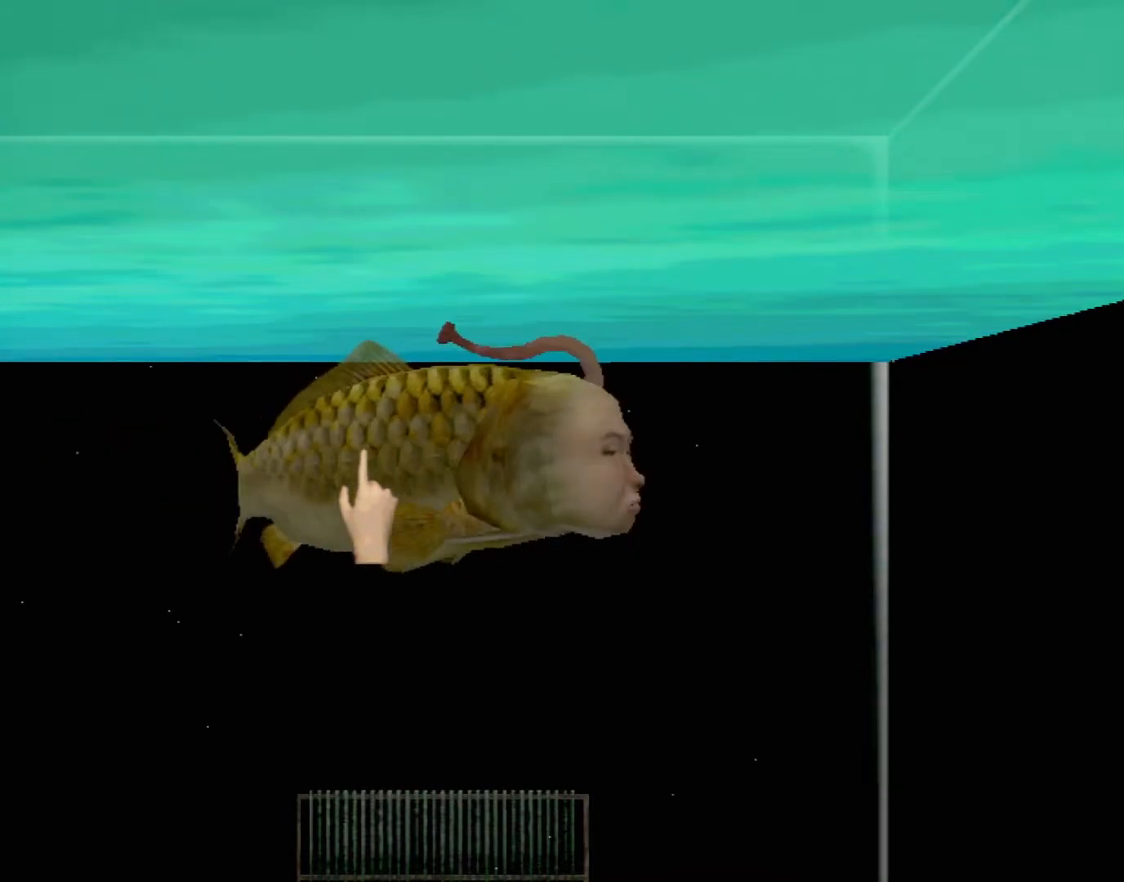
{"buttons": [], "left_stick": "center", "events": []}
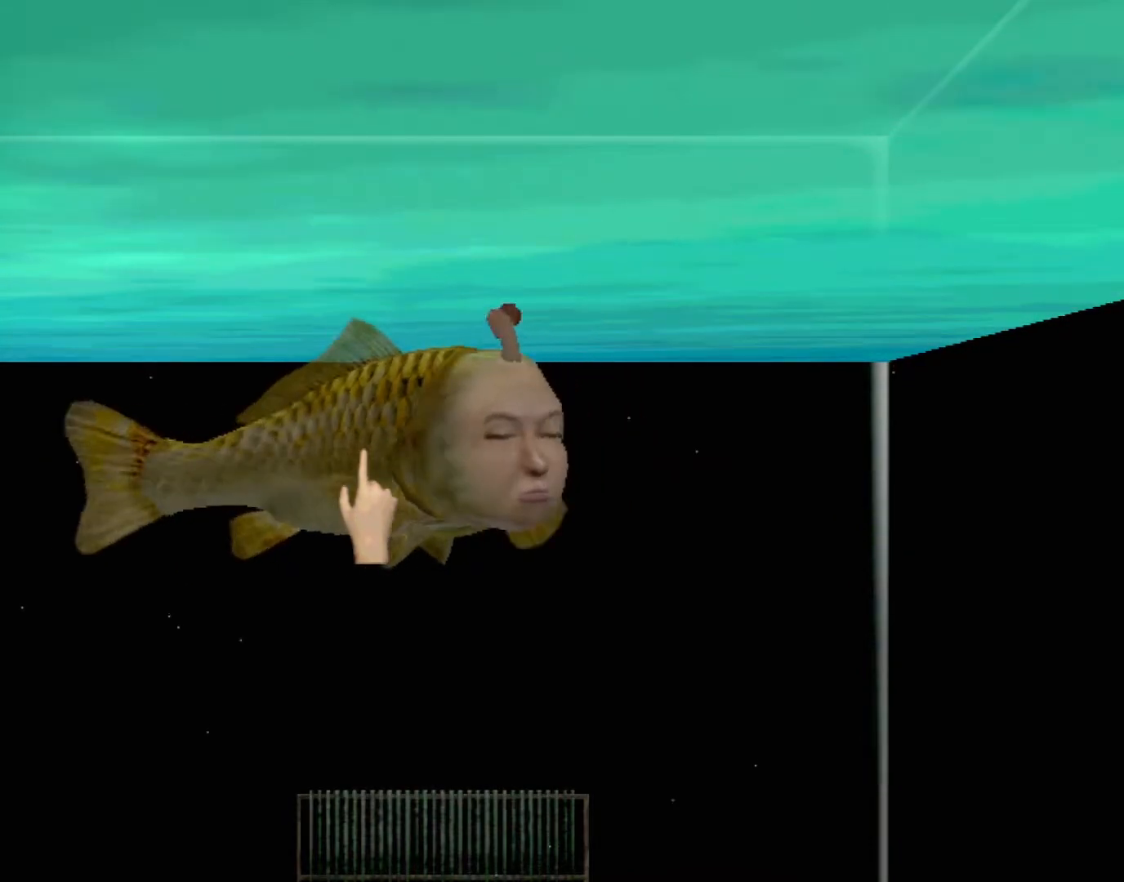
{"buttons": [], "left_stick": "center", "events": []}
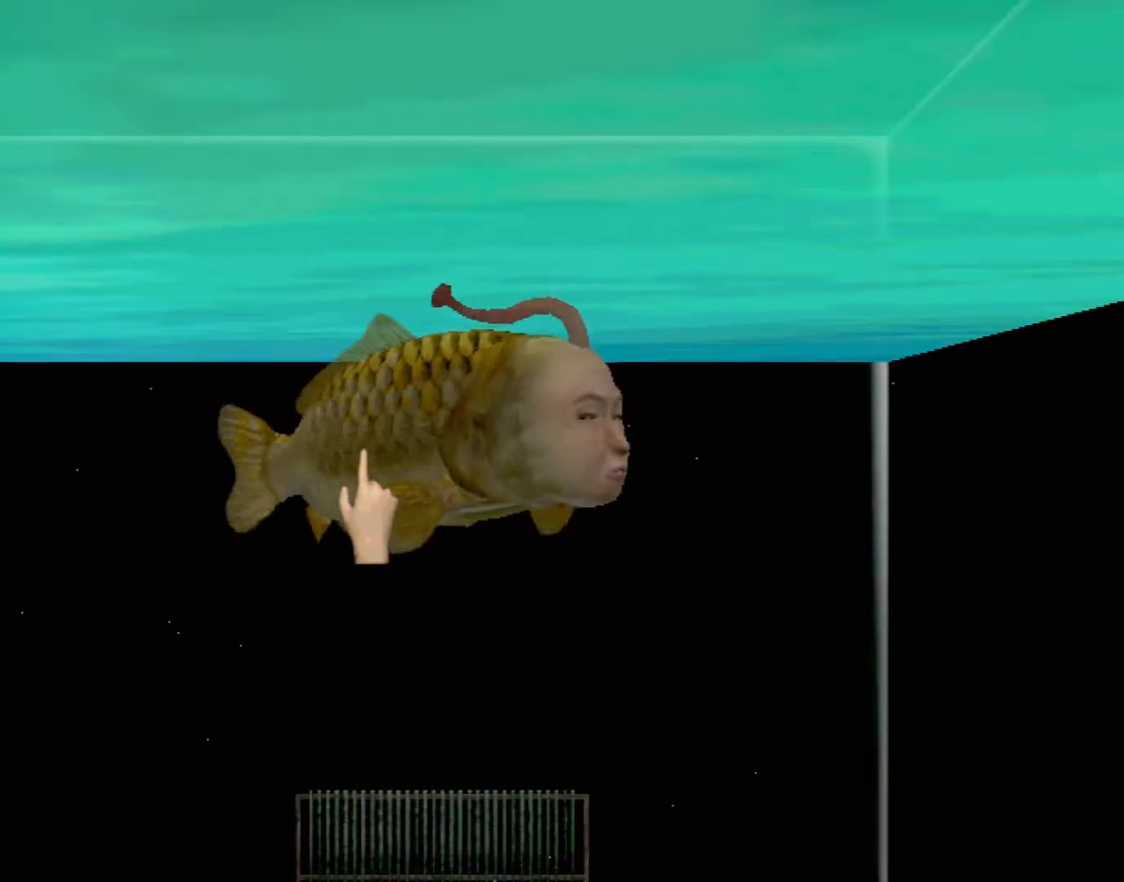
{"buttons": [], "left_stick": "center", "events": []}
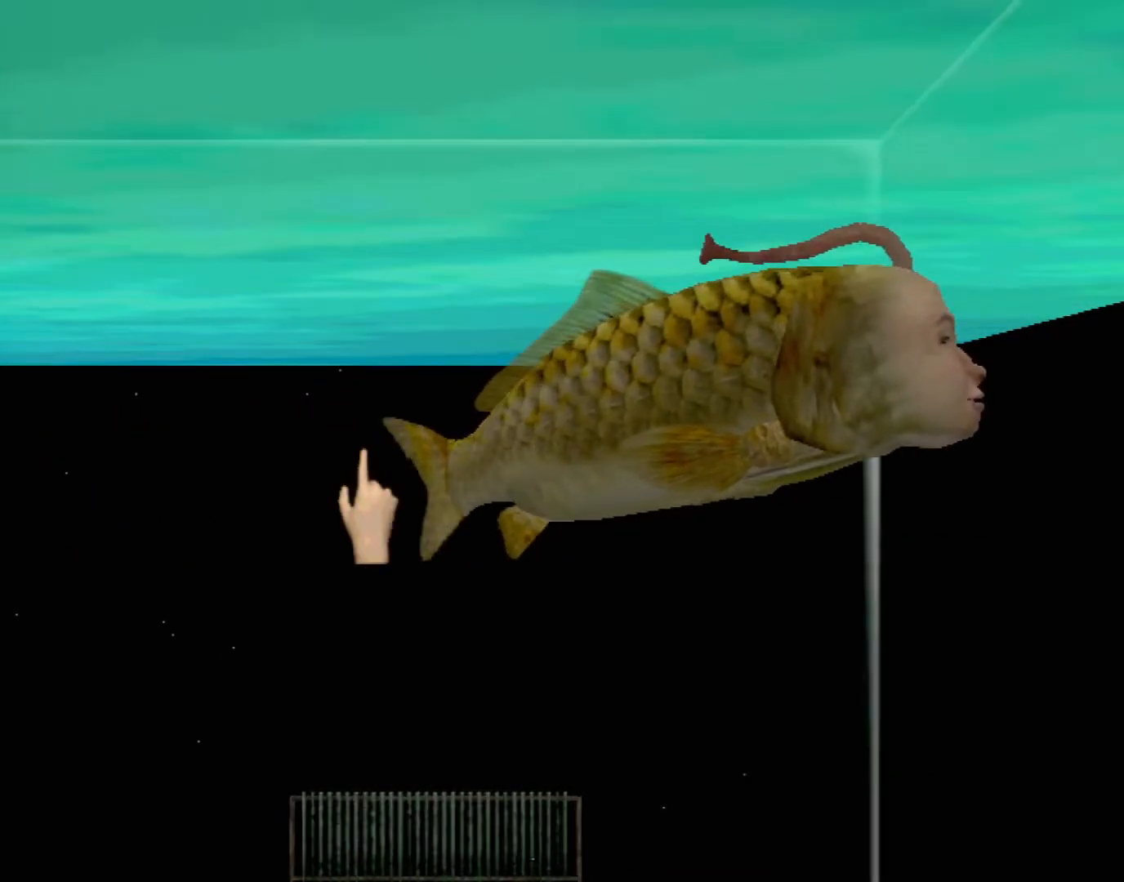
{"buttons": [], "left_stick": "right", "events": [[117, "left_stick", "right"]]}
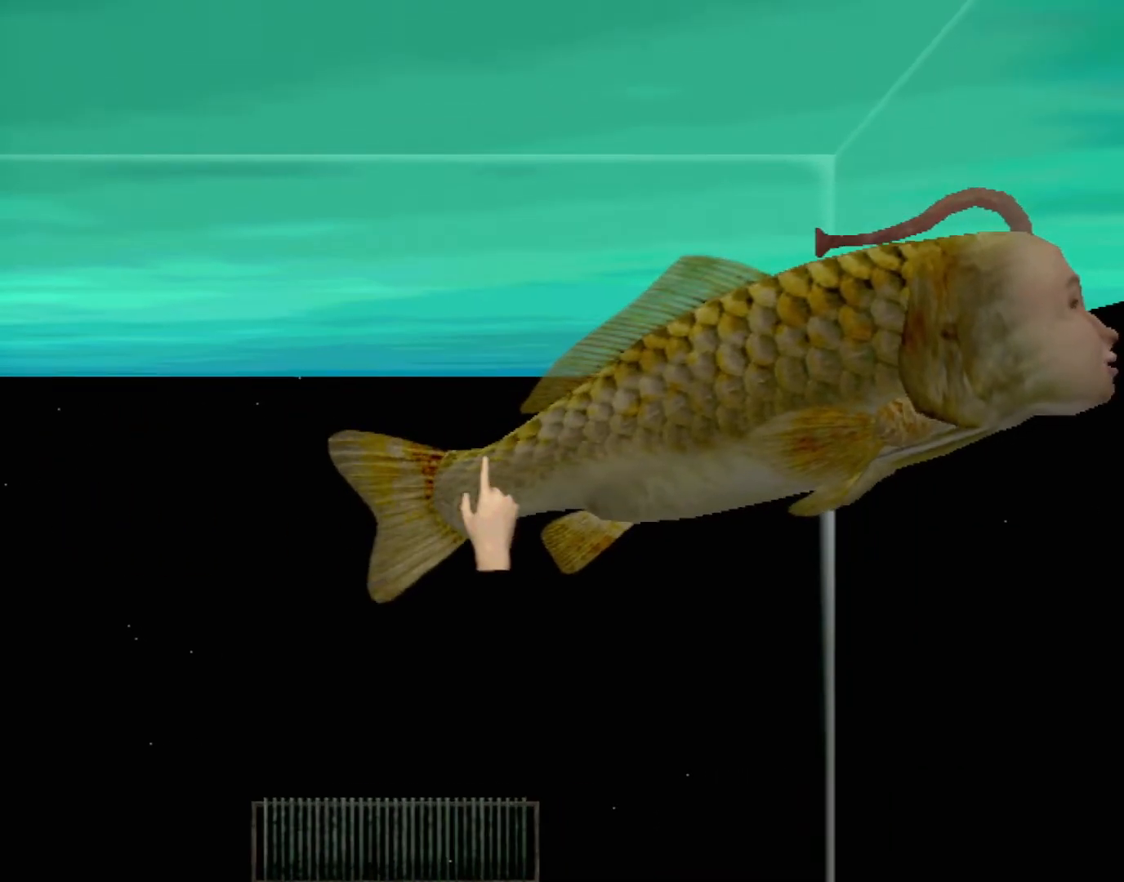
{"buttons": [], "left_stick": "center", "events": [[267, "left_stick", "center"]]}
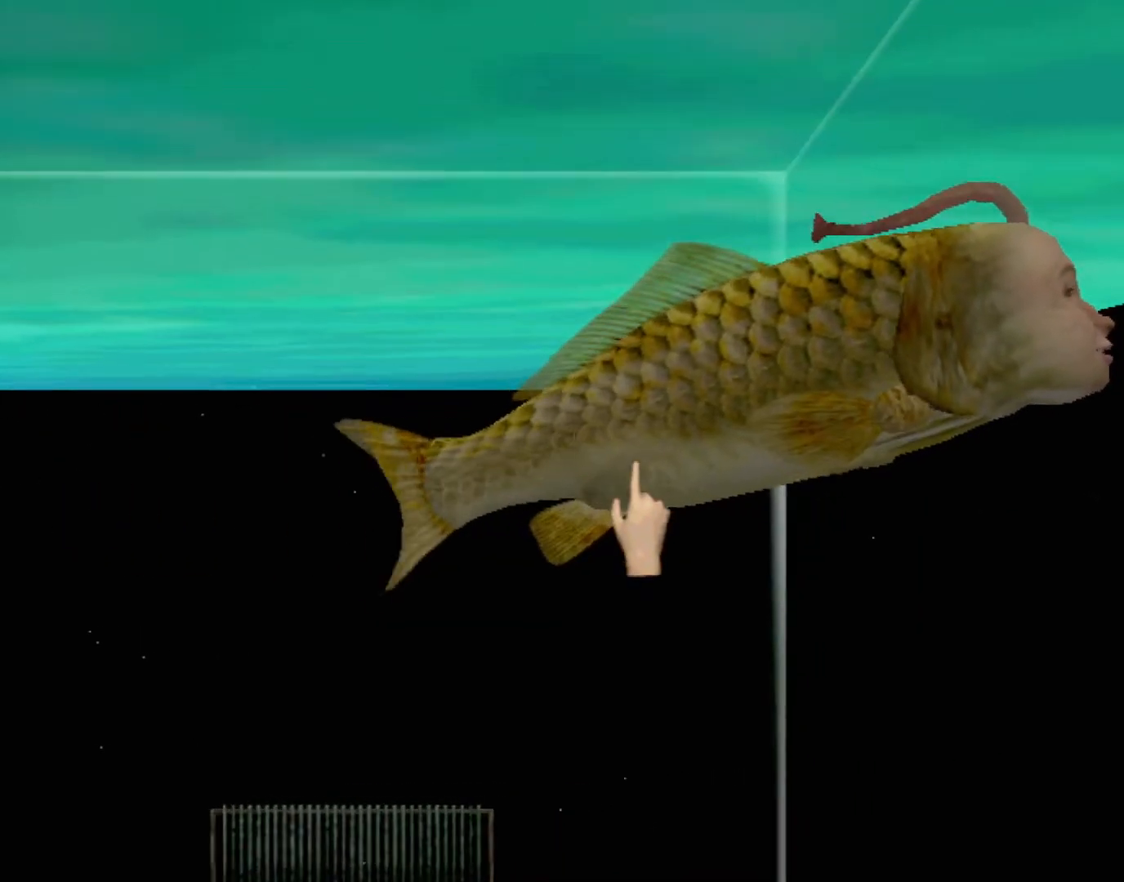
{"buttons": [], "left_stick": "center", "events": []}
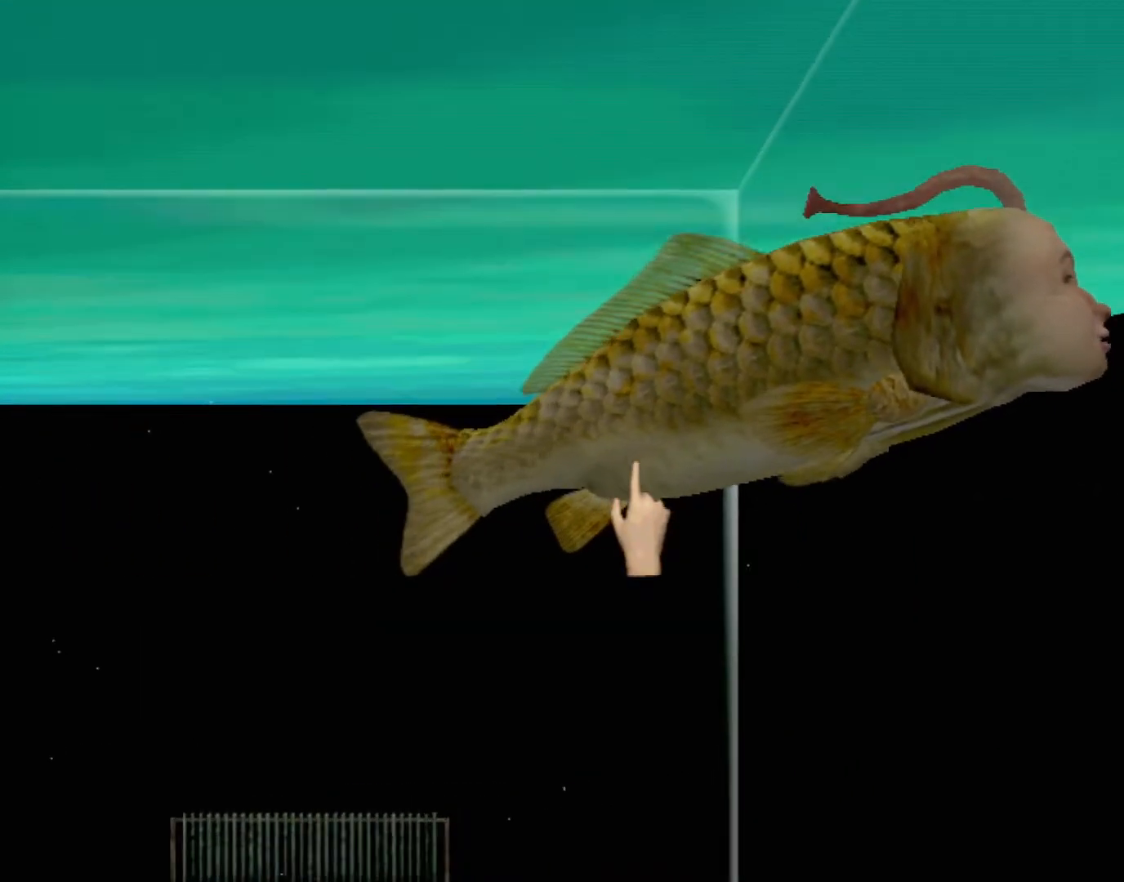
{"buttons": [], "left_stick": "center", "events": []}
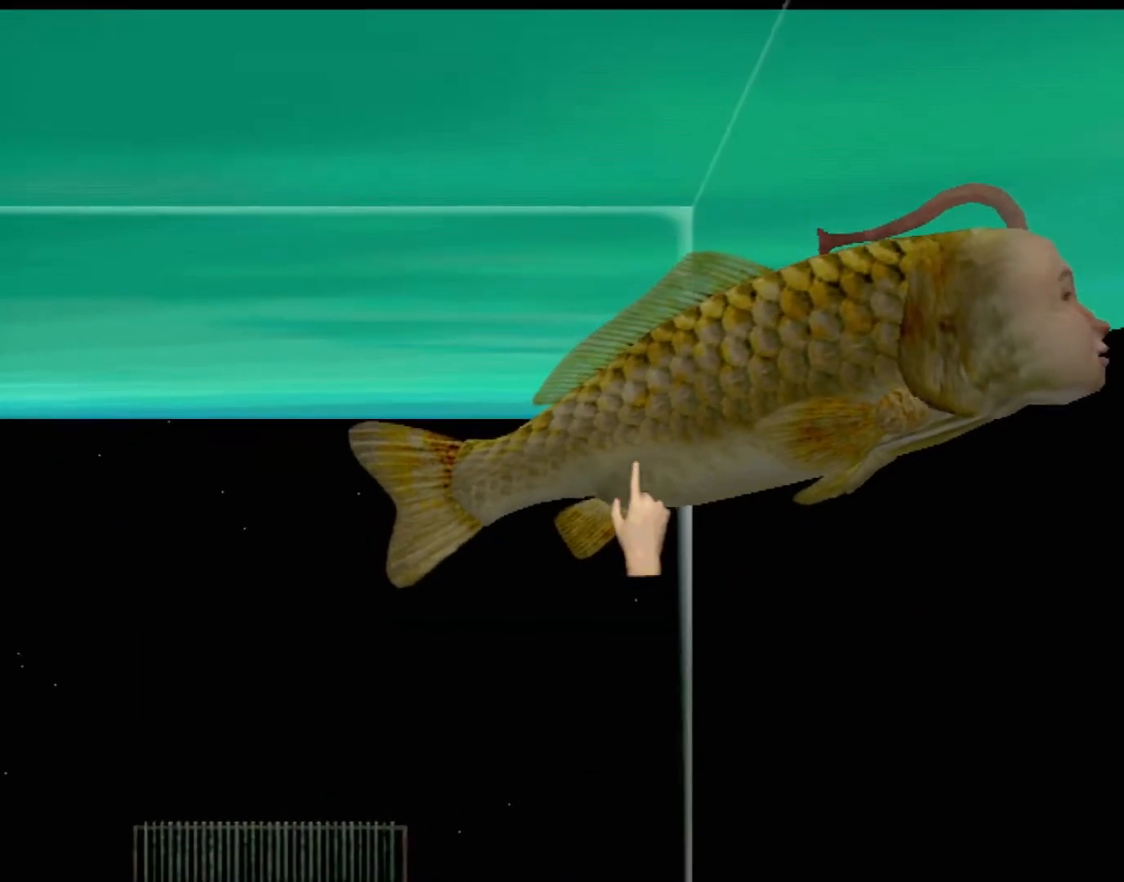
{"buttons": [], "left_stick": "center", "events": []}
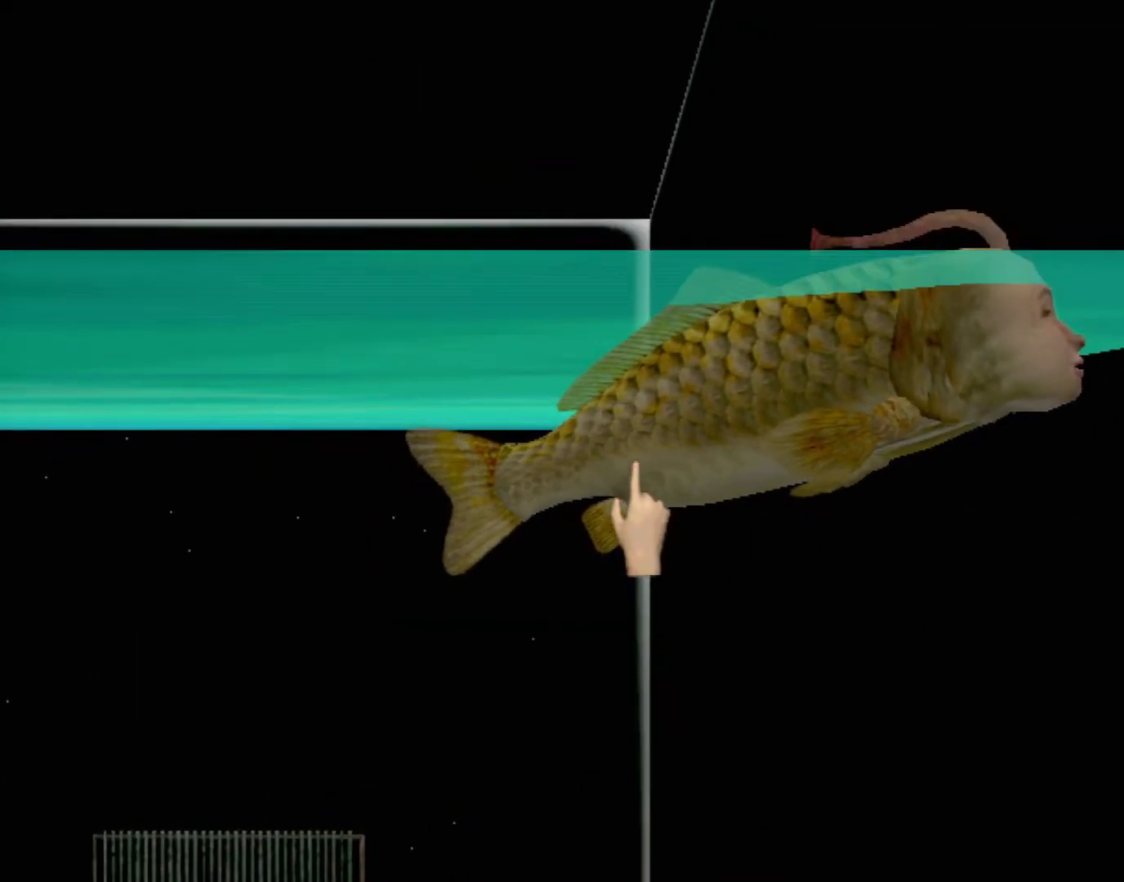
{"buttons": [], "left_stick": "center", "events": []}
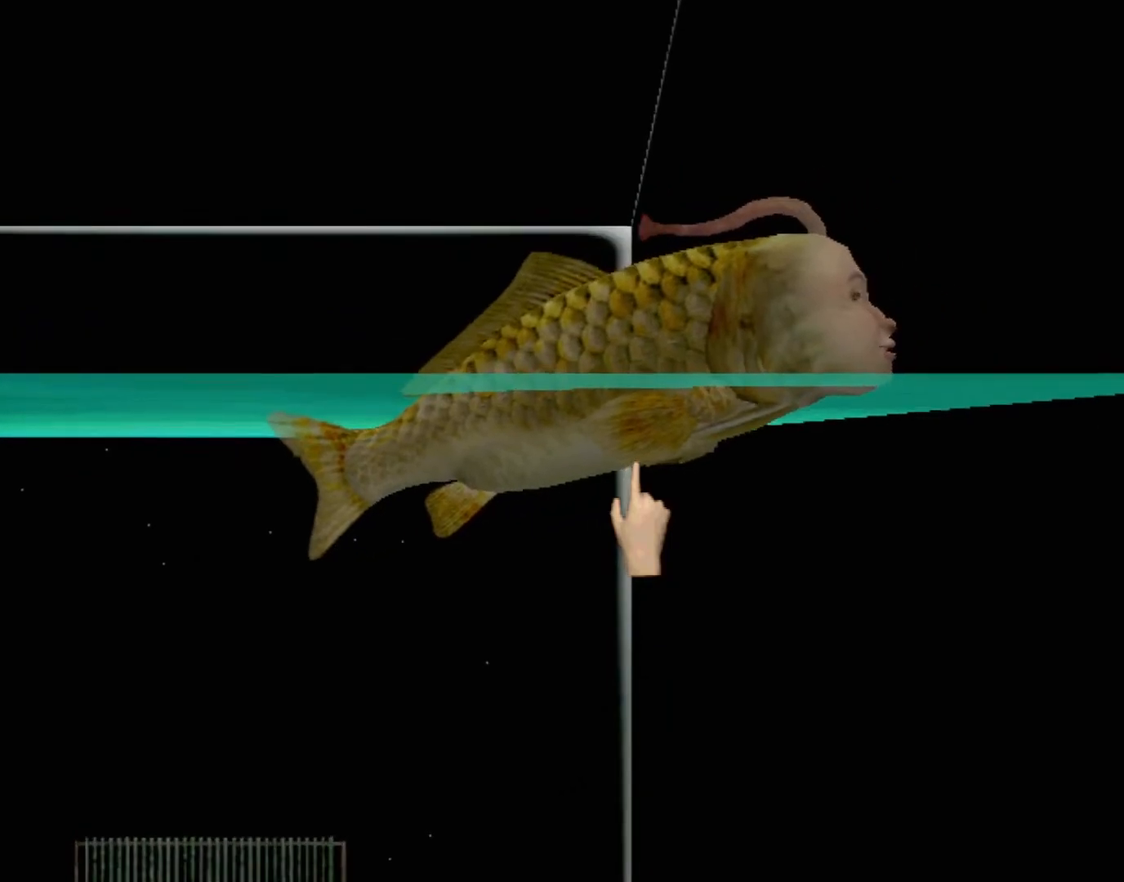
{"buttons": ["A"], "left_stick": "center", "events": [[333, "A", "down"]]}
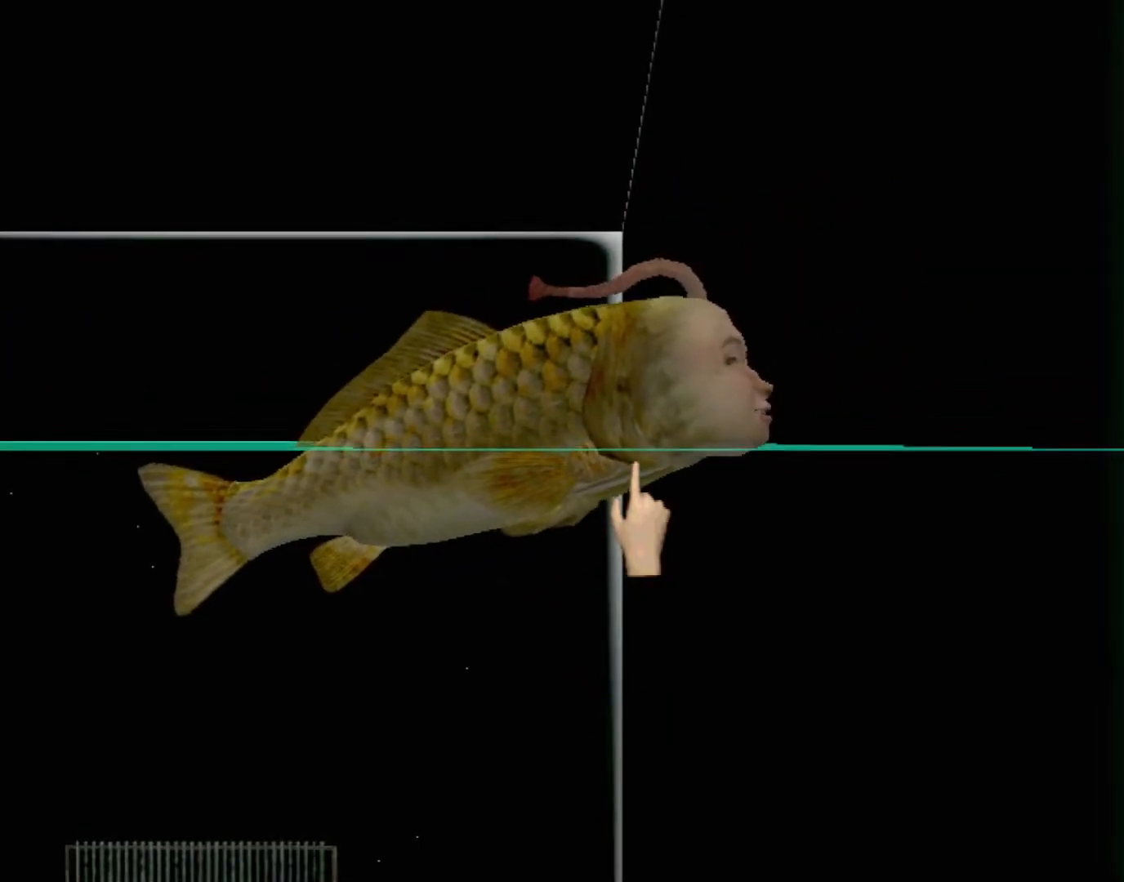
{"buttons": ["A"], "left_stick": "center", "events": []}
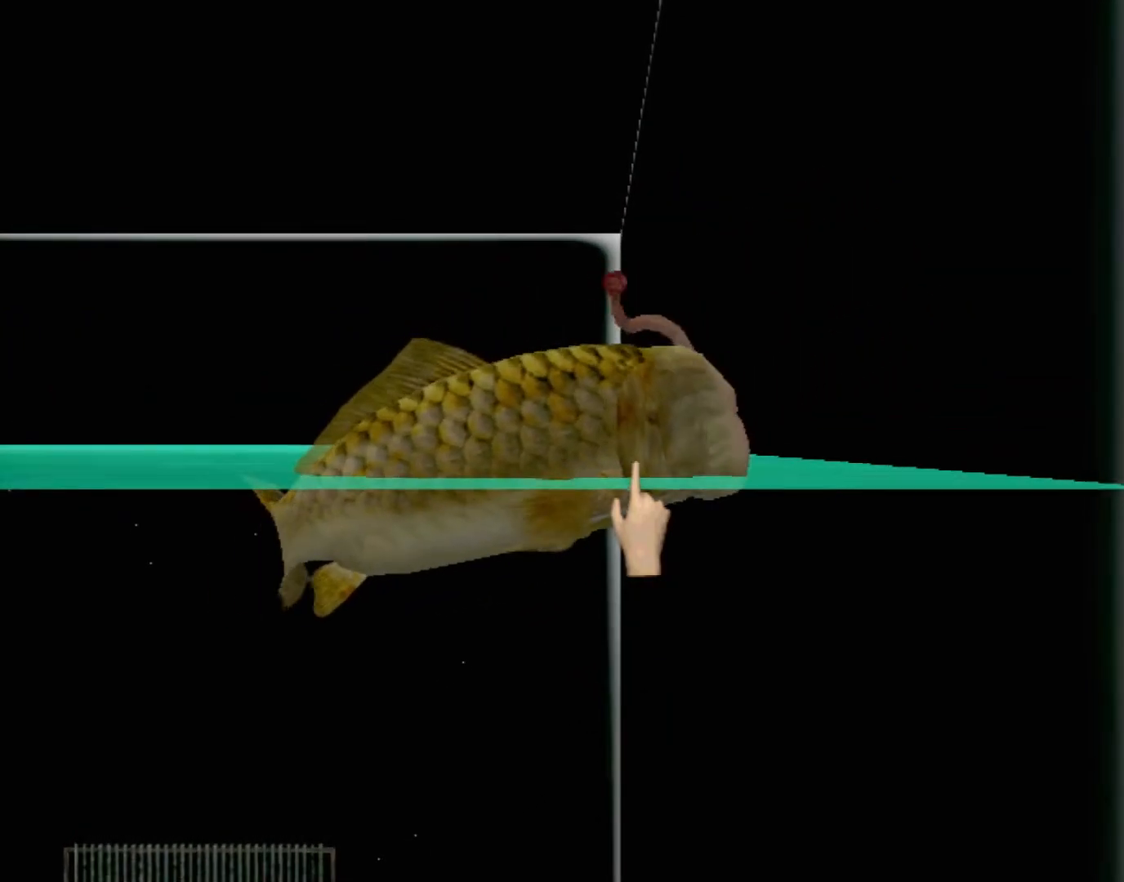
{"buttons": [], "left_stick": "center", "events": [[450, "A", "up"]]}
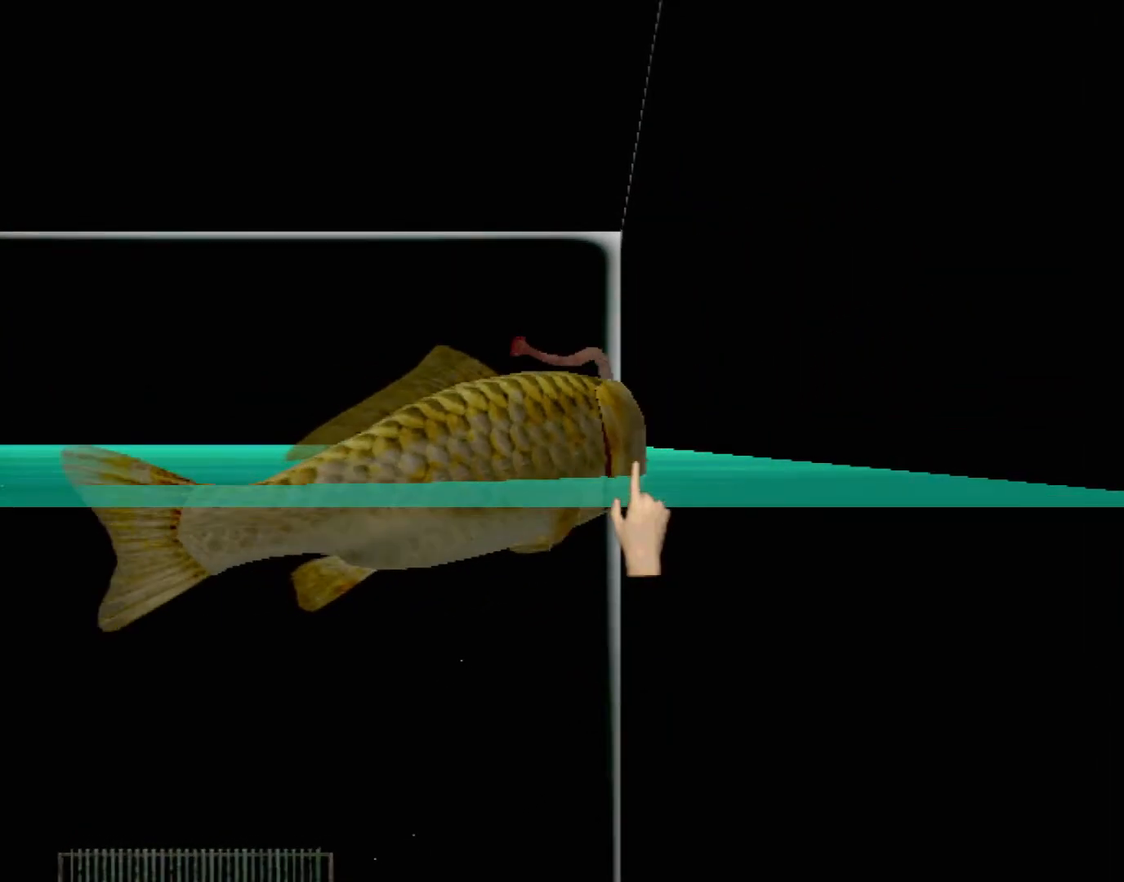
{"buttons": [], "left_stick": "center", "events": []}
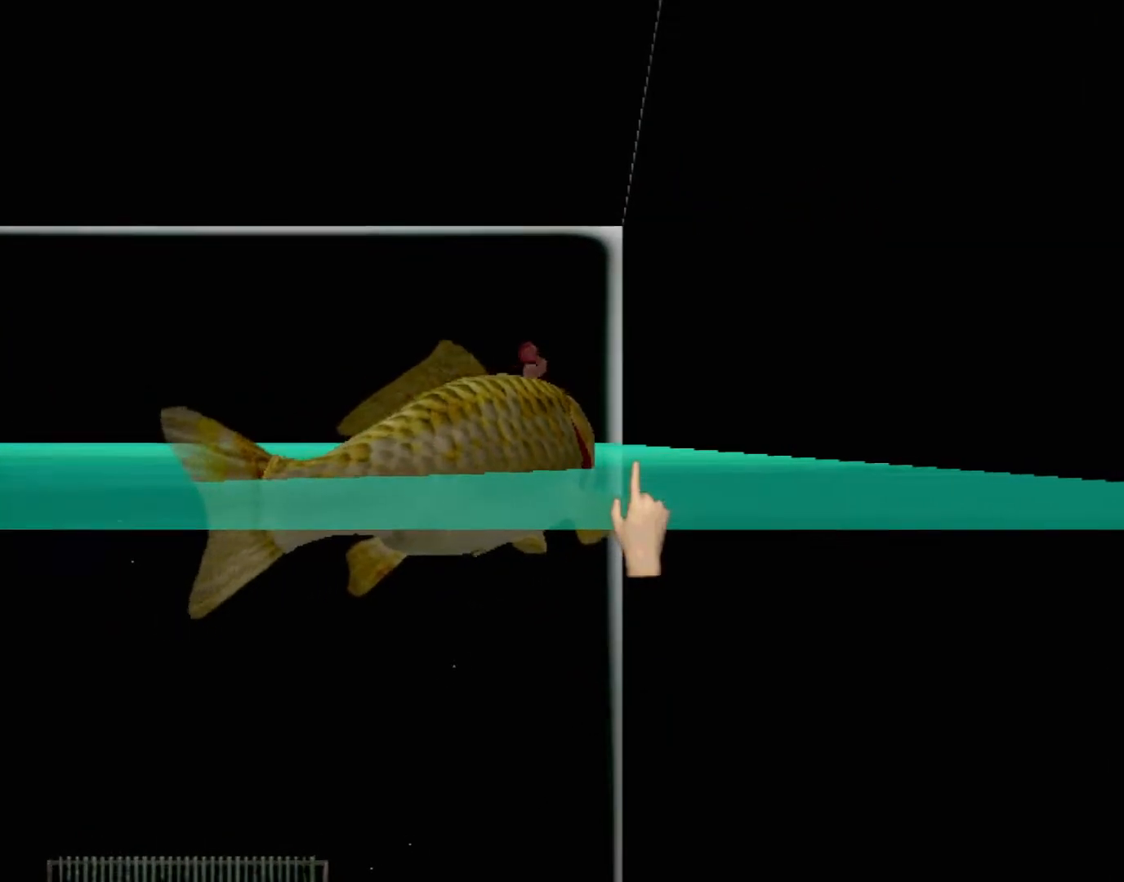
{"buttons": [], "left_stick": "center", "events": []}
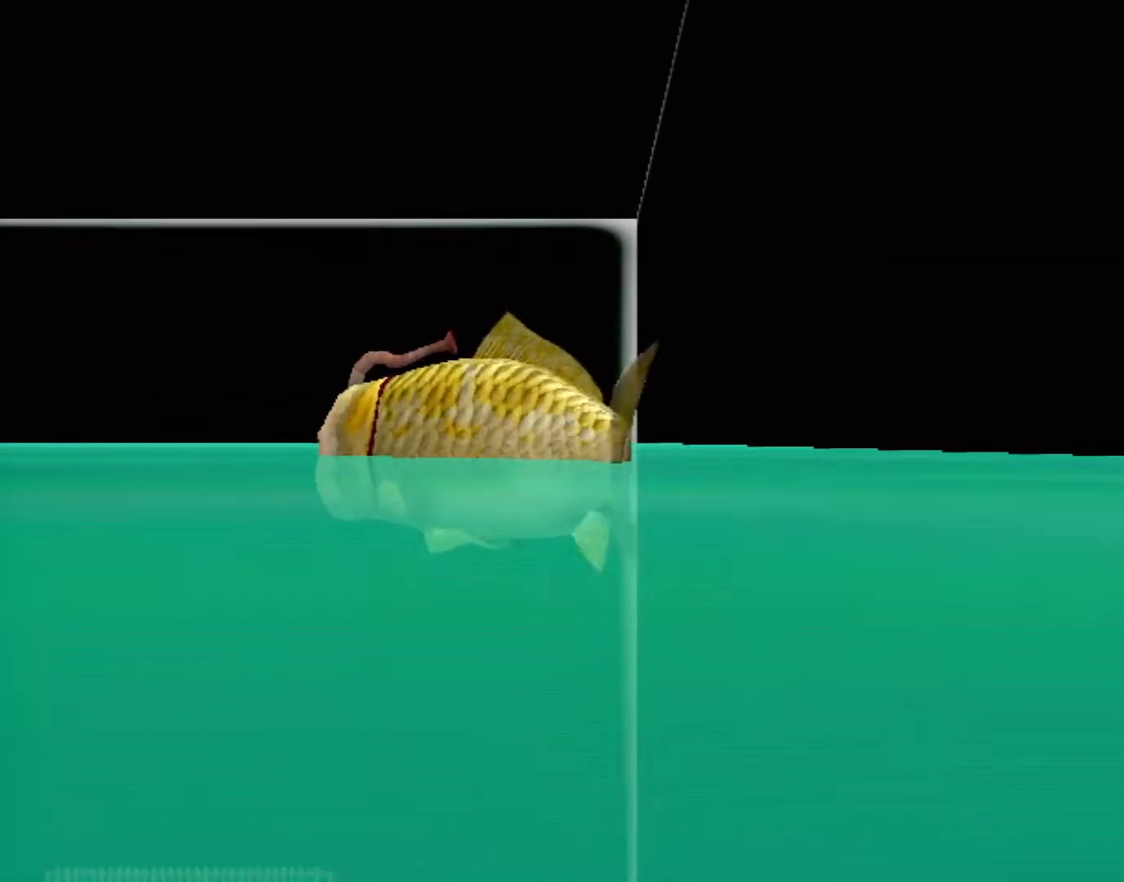
{"buttons": [], "left_stick": "center", "events": []}
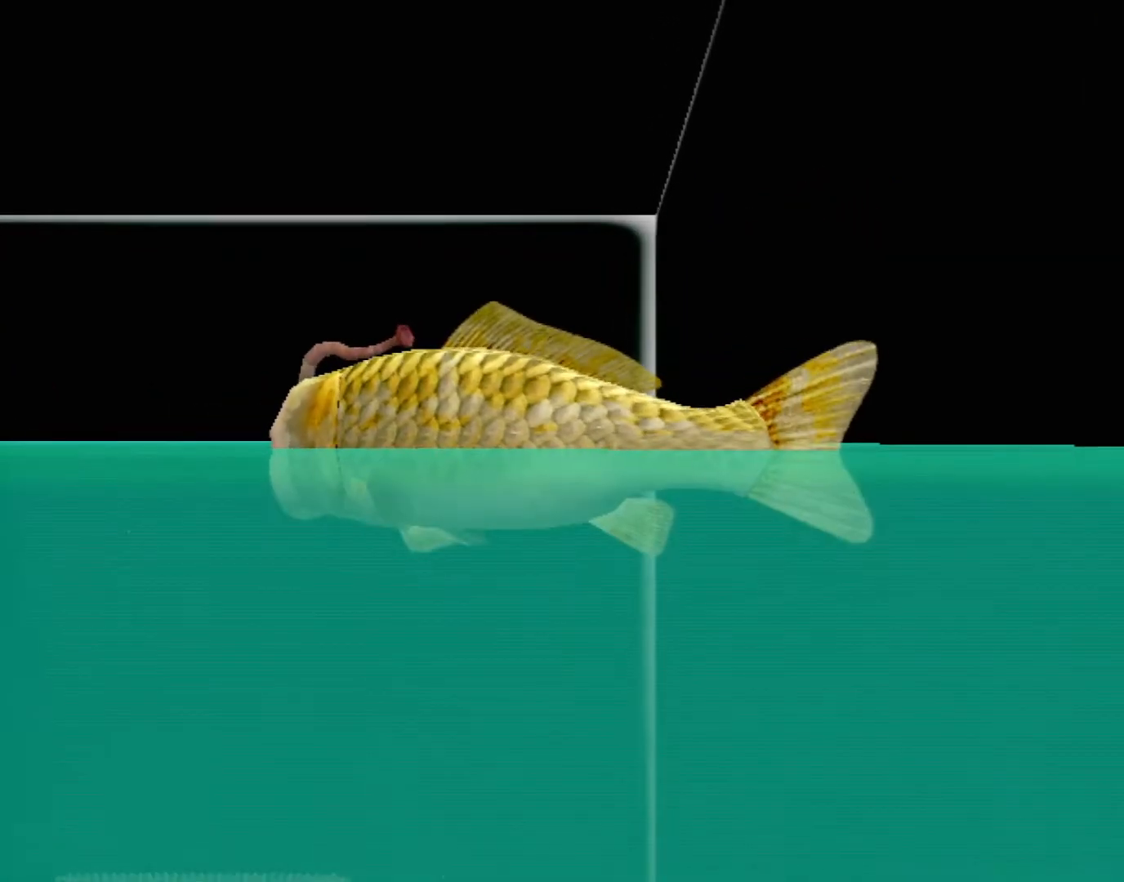
{"buttons": ["A"], "left_stick": "center", "events": [[17, "left_stick", "left"], [200, "A", "down"], [467, "left_stick", "center"]]}